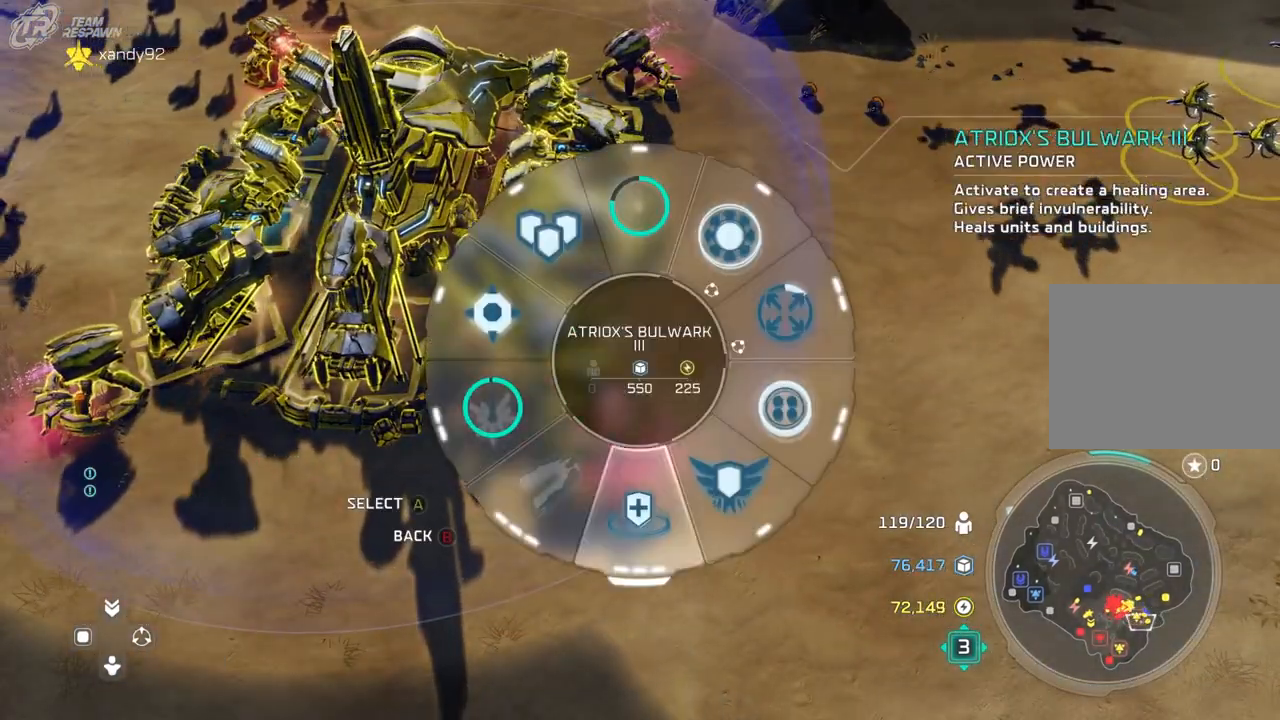
Gameplay with a controller (Xbox layout); each line is a JSON object with the inputs held at the frame after it (dt_ms = milliseconds from this image to that frame). "events" lists button and stick changes between this image and that frame as [ms after this image, input, new state], when the widget could be followed in between. Not read: B DPAD_DOWN HOME L2 L3 R3 SELECT X.
{"dt_ms": 500, "buttons": [], "left_stick": "center", "right_stick": "center", "events": [[333, "left_stick", "center"]]}
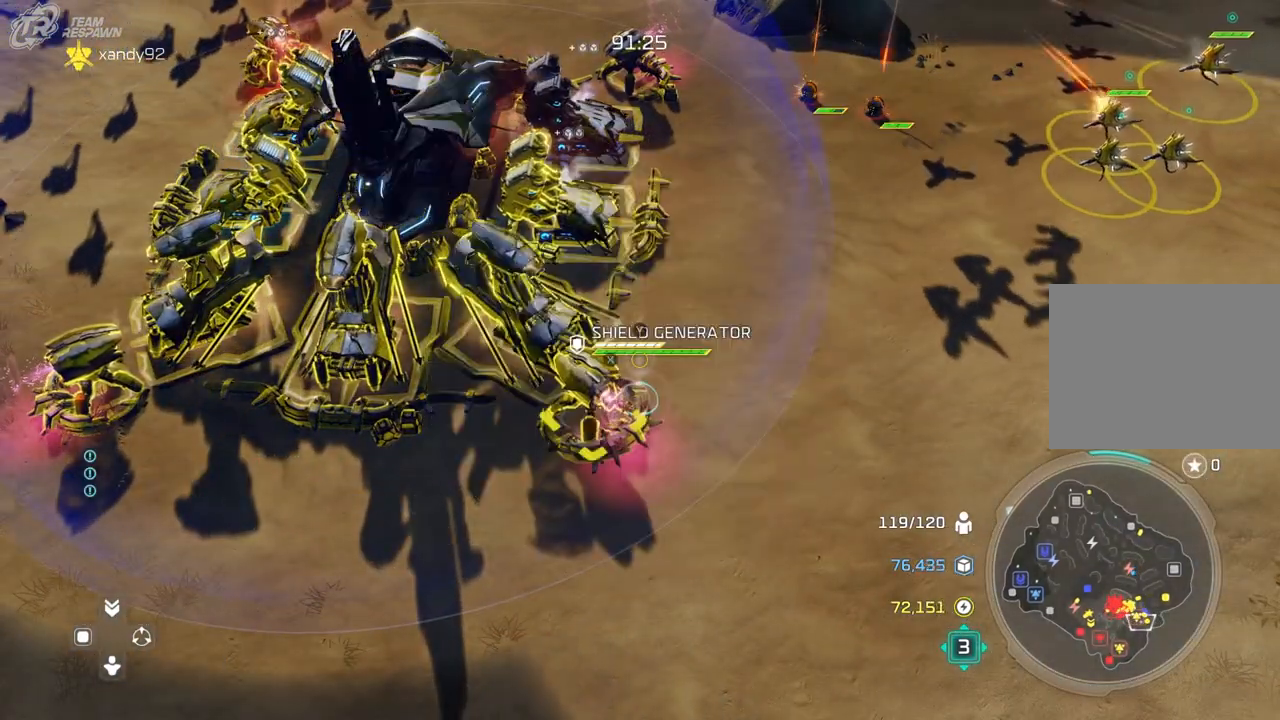
{"dt_ms": 1000, "buttons": [], "left_stick": "up-left", "right_stick": "center", "events": [[67, "left_stick", "up"], [267, "left_stick", "center"], [333, "L1", "down"], [400, "L1", "up"], [533, "START", "down"], [567, "left_stick", "up"], [700, "START", "up"], [733, "left_stick", "center"], [833, "left_stick", "left"], [867, "R2", "down"], [900, "left_stick", "up-left"], [933, "R2", "up"]]}
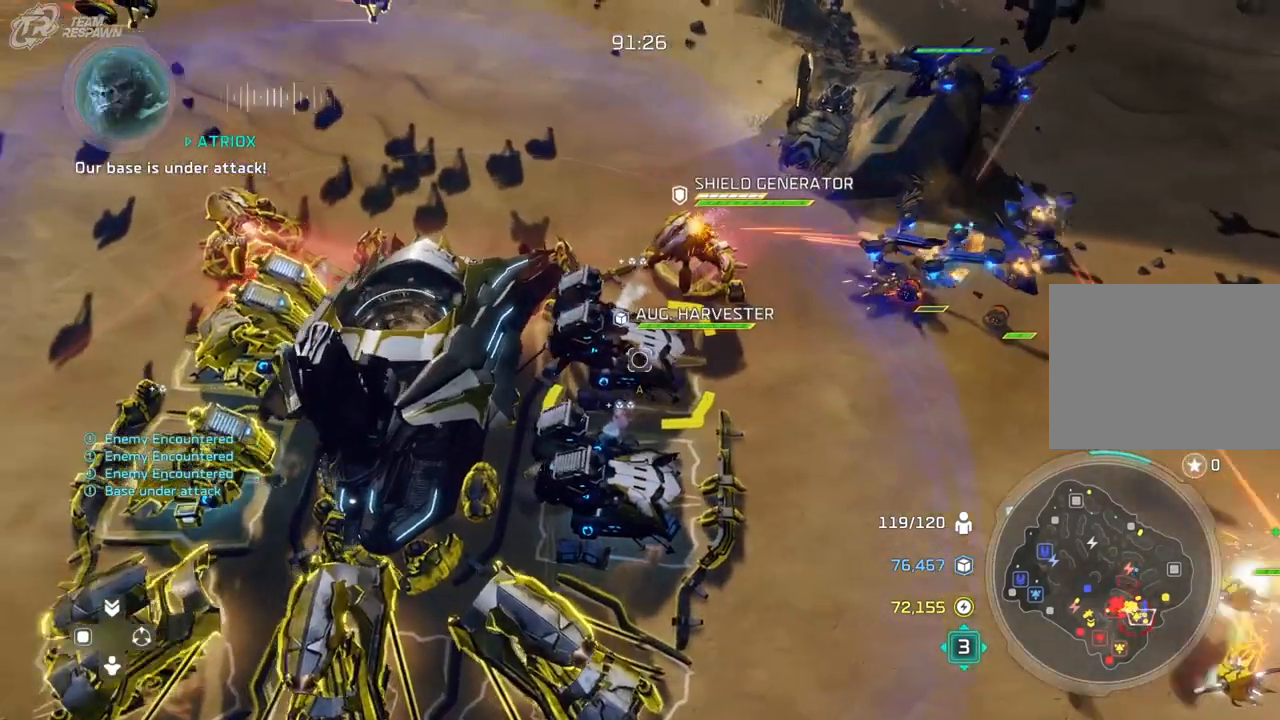
{"dt_ms": 500, "buttons": [], "left_stick": "center", "right_stick": "center", "events": [[167, "left_stick", "up"], [300, "left_stick", "center"]]}
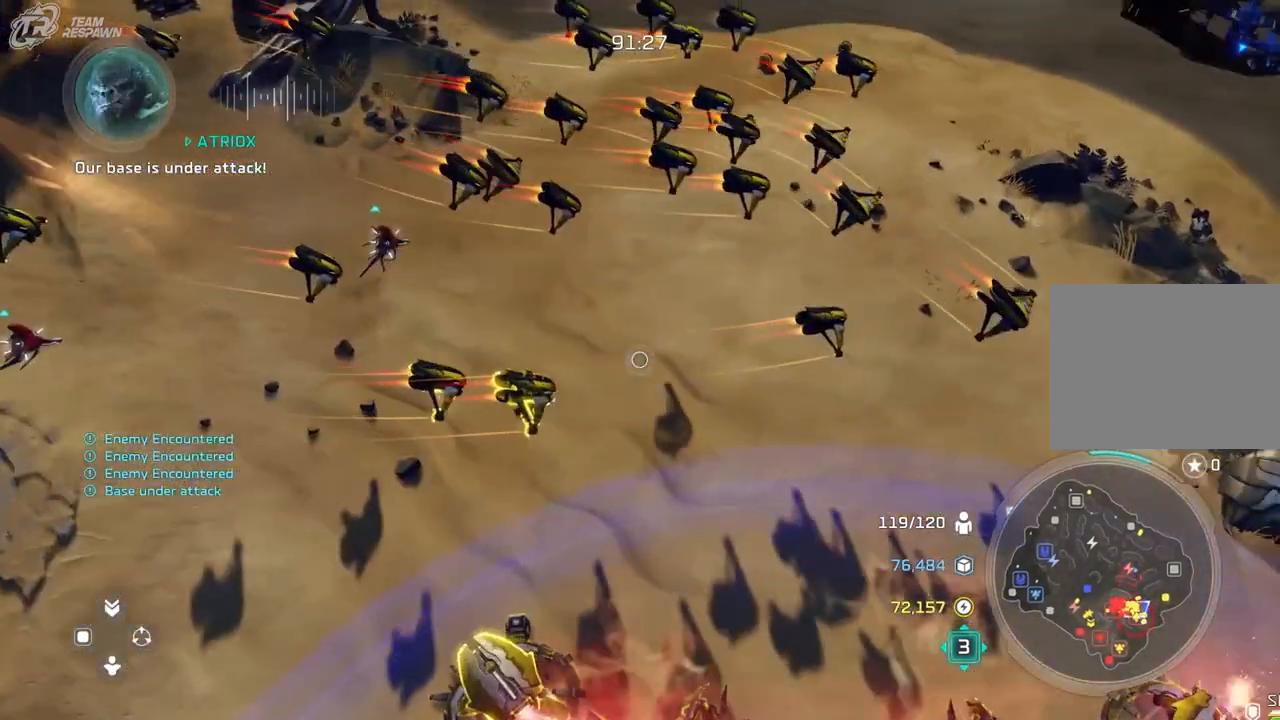
{"dt_ms": 500, "buttons": ["A"], "left_stick": "down-right", "right_stick": "center"}
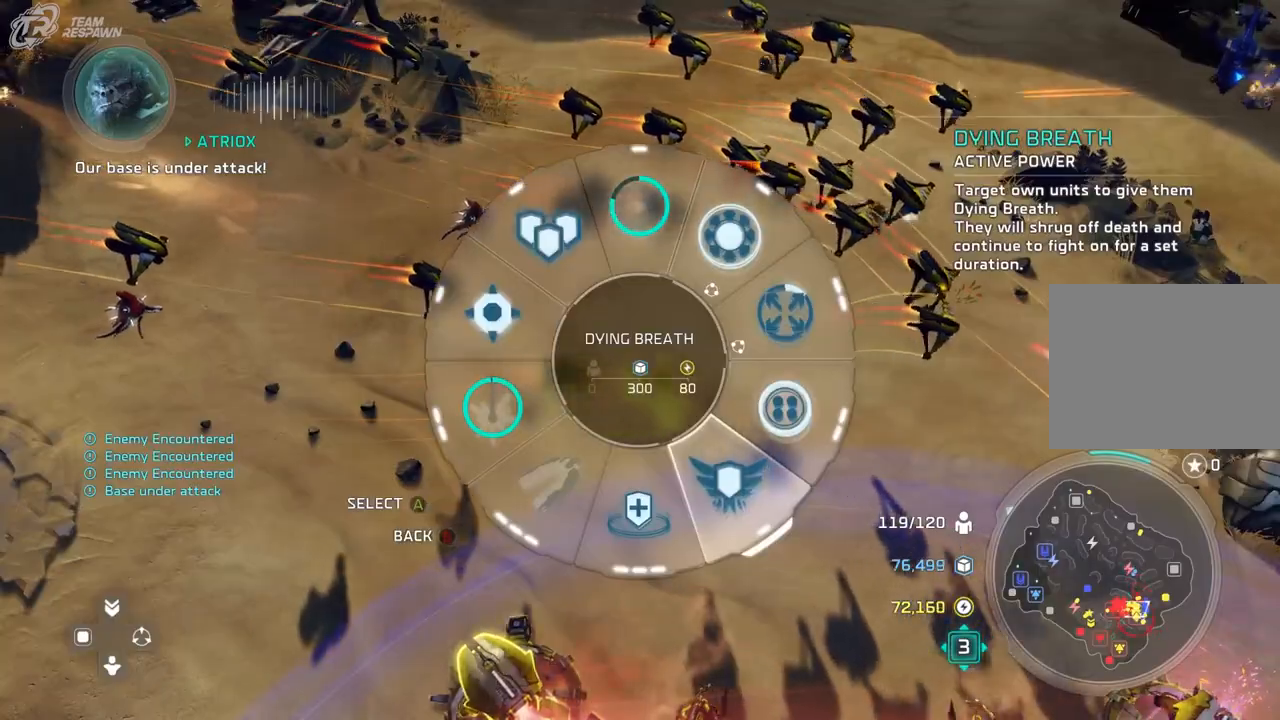
{"dt_ms": 1000, "buttons": ["A"], "left_stick": "center", "right_stick": "center", "events": [[100, "A", "up"], [167, "left_stick", "center"], [267, "left_stick", "up-right"], [333, "START", "down"], [433, "DPAD_LEFT", "down"], [467, "left_stick", "center"], [500, "DPAD_LEFT", "up"], [533, "START", "up"], [600, "DPAD_LEFT", "down"], [667, "left_stick", "down"], [683, "DPAD_LEFT", "up"], [700, "START", "down"], [767, "left_stick", "center"], [867, "START", "up"], [900, "A", "down"]]}
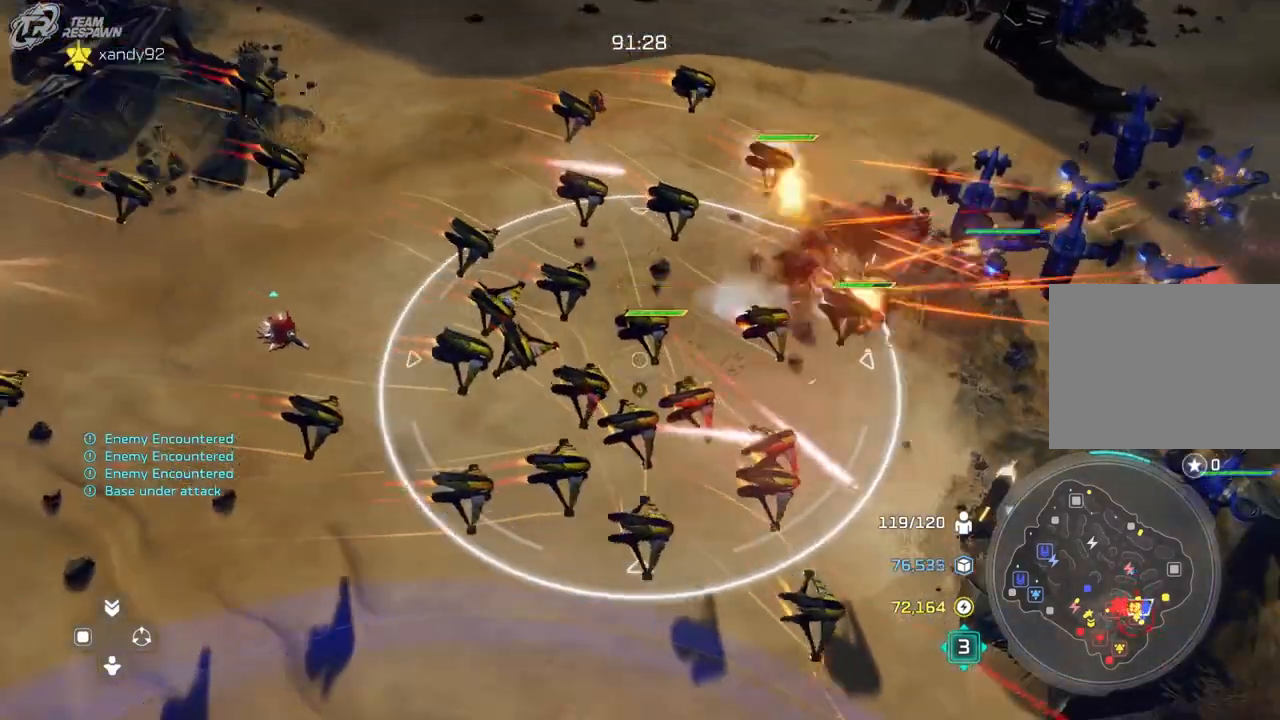
{"dt_ms": 500, "buttons": [], "left_stick": "center", "right_stick": "center", "events": [[33, "A", "up"], [100, "left_stick", "down-right"], [267, "left_stick", "center"]]}
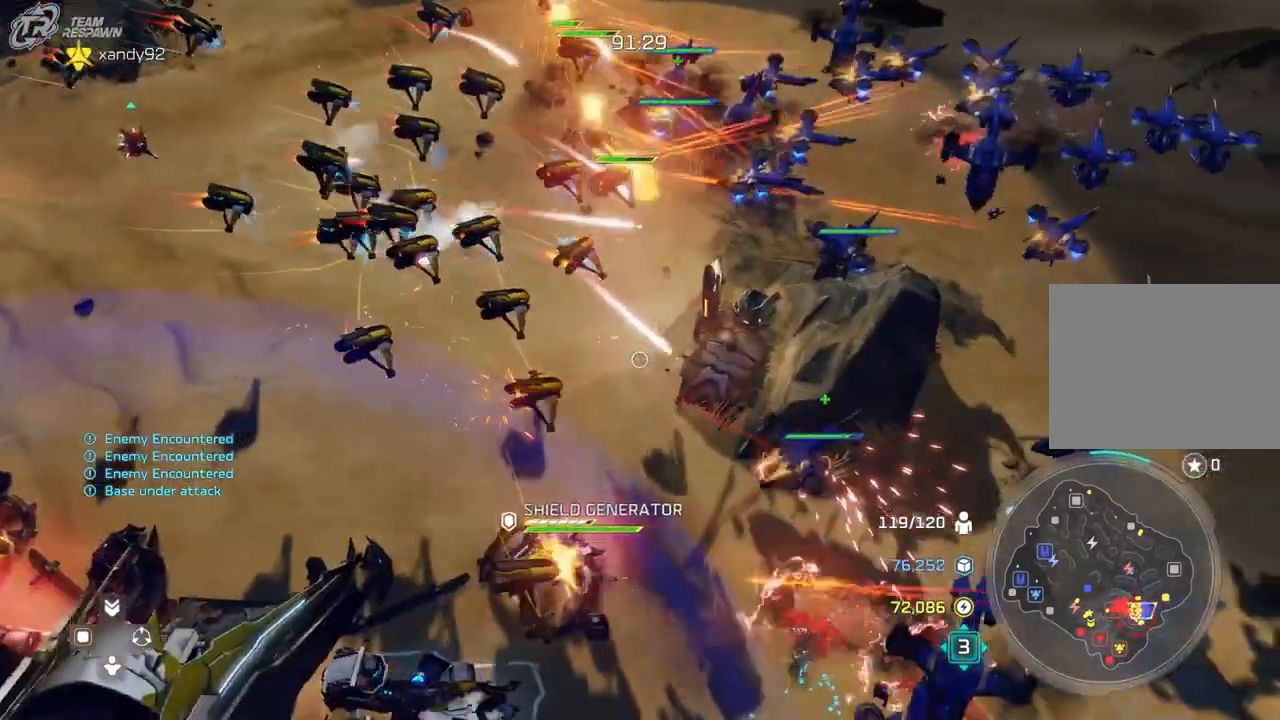
{"dt_ms": 500, "buttons": [], "left_stick": "down", "right_stick": "center", "events": [[300, "left_stick", "down"]]}
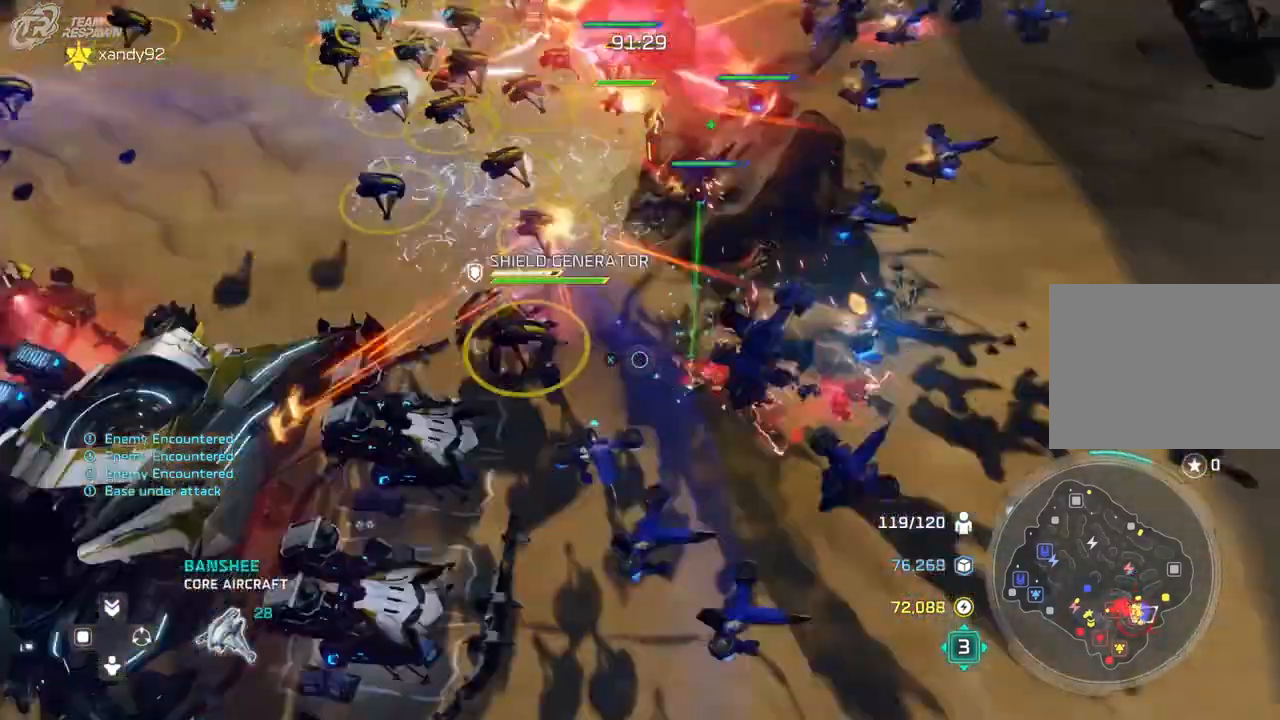
{"dt_ms": 1000, "buttons": [], "left_stick": "up", "right_stick": "center", "events": [[67, "left_stick", "center"], [233, "left_stick", "down-right"], [333, "left_stick", "center"], [500, "left_stick", "down"], [633, "left_stick", "center"], [967, "left_stick", "up"]]}
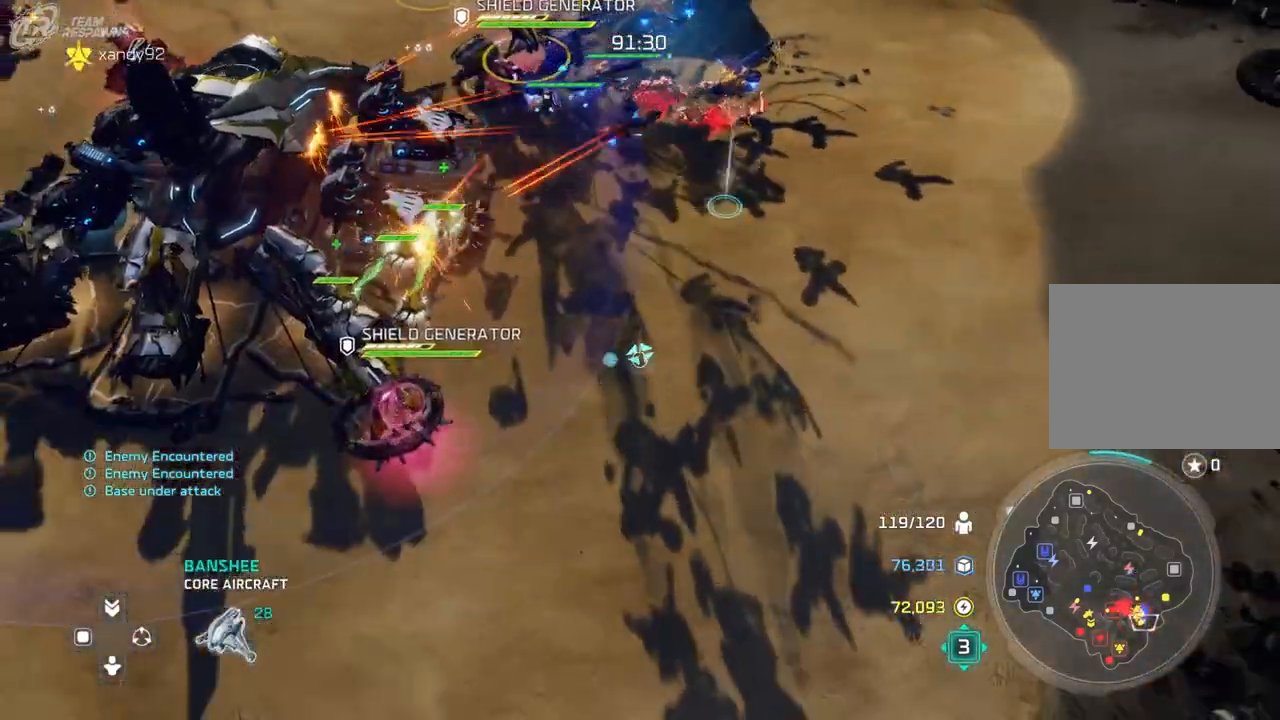
{"dt_ms": 500, "buttons": [], "left_stick": "center", "right_stick": "center", "events": [[300, "left_stick", "center"]]}
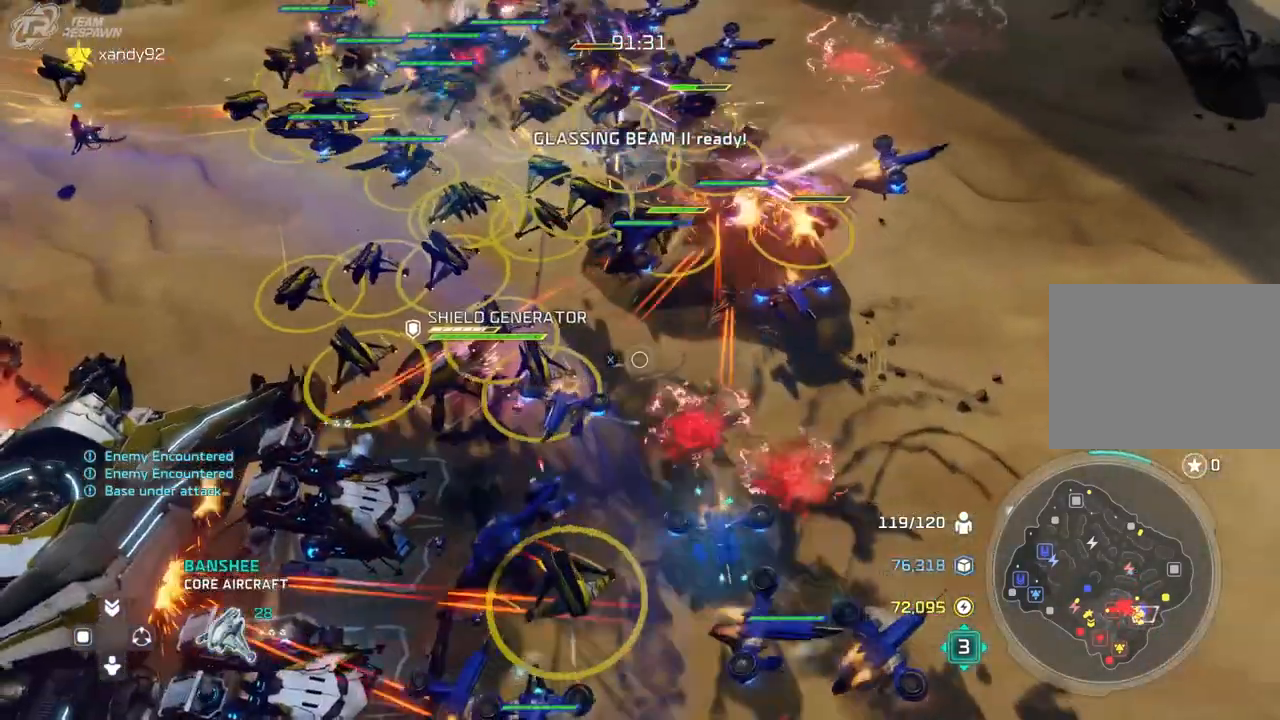
{"dt_ms": 500, "buttons": [], "left_stick": "center", "right_stick": "center", "events": [[133, "left_stick", "up-left"], [267, "left_stick", "center"]]}
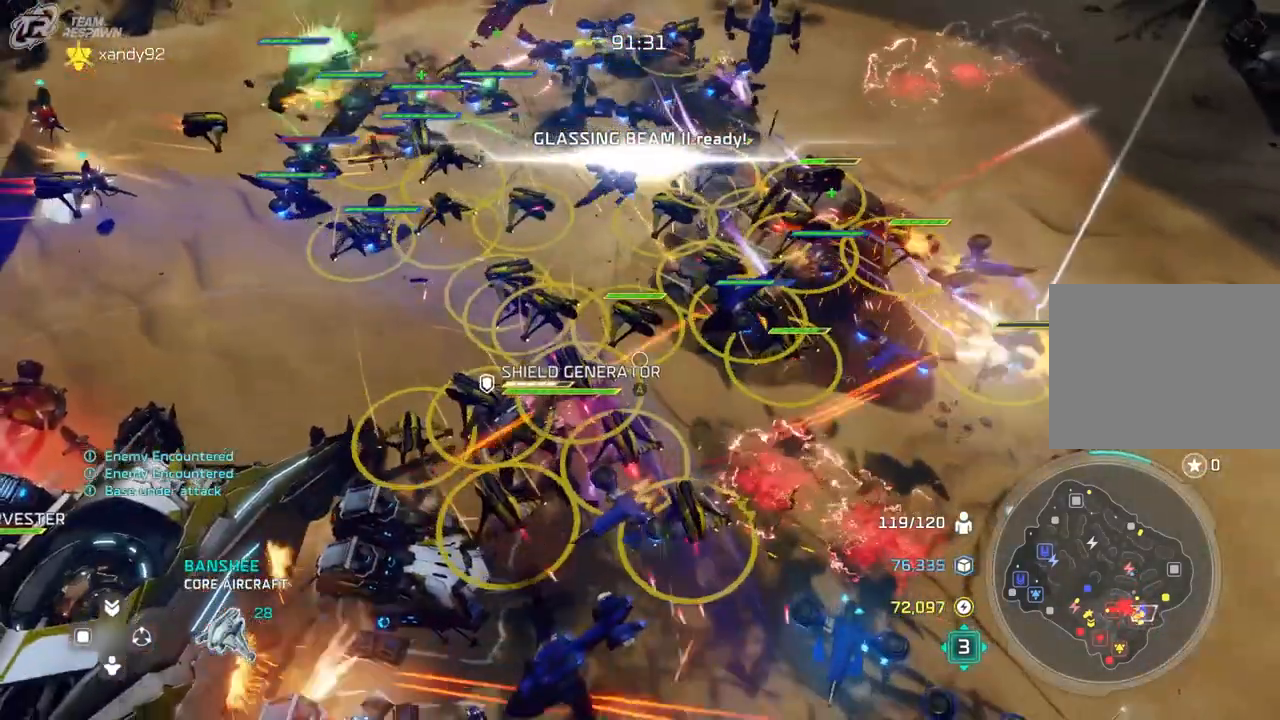
{"dt_ms": 500, "buttons": [], "left_stick": "center", "right_stick": "center", "events": [[100, "left_stick", "left"], [267, "left_stick", "center"], [400, "R2", "down"], [467, "R2", "up"]]}
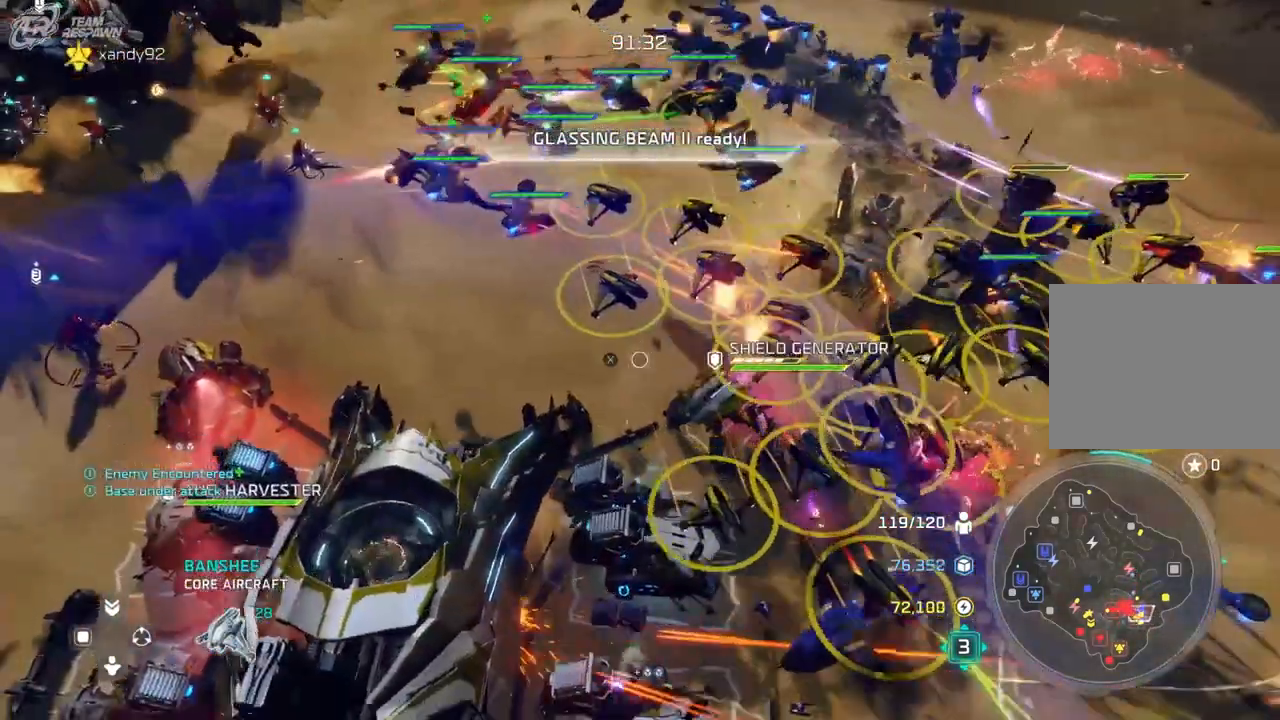
{"dt_ms": 500, "buttons": [], "left_stick": "center", "right_stick": "center", "events": [[333, "left_stick", "up-left"], [500, "left_stick", "center"]]}
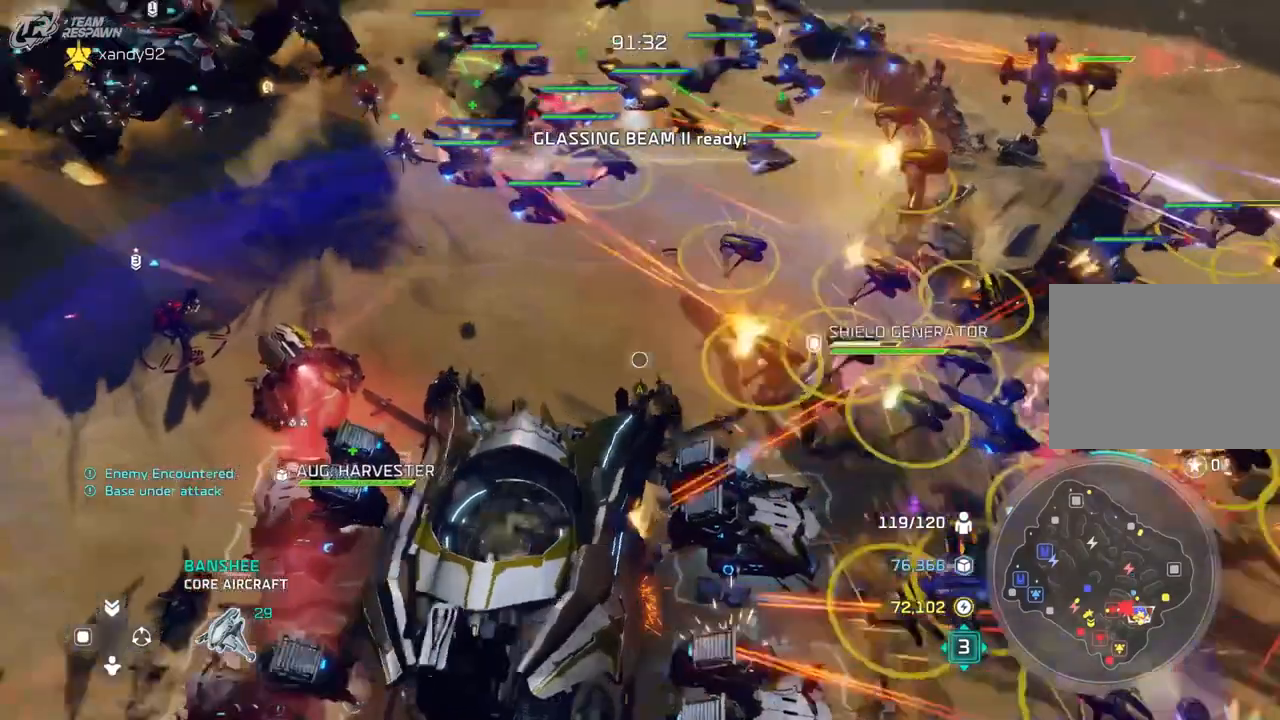
{"dt_ms": 1000, "buttons": [], "left_stick": "up", "right_stick": "center", "events": [[300, "left_stick", "left"], [367, "R2", "down"], [400, "left_stick", "center"], [500, "R2", "up"], [533, "R2", "down"], [567, "R2", "up"], [900, "left_stick", "up"]]}
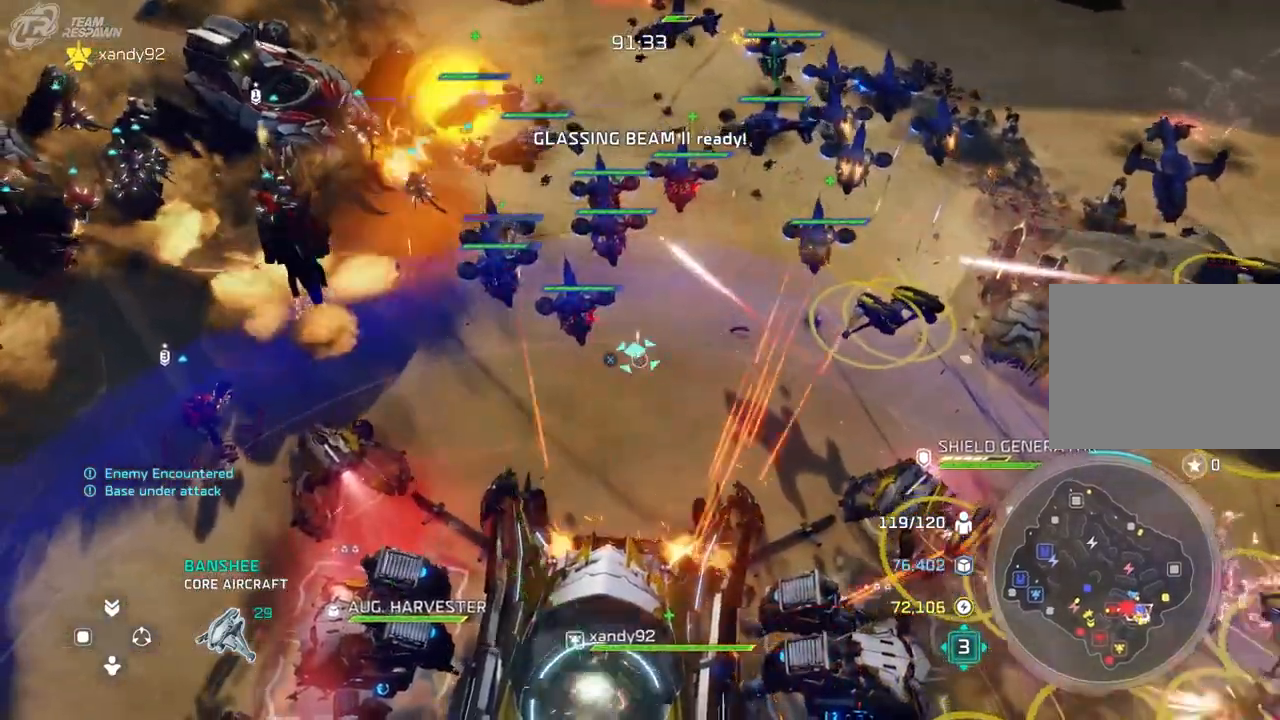
{"dt_ms": 500, "buttons": [], "left_stick": "up-left", "right_stick": "center", "events": [[333, "left_stick", "center"], [500, "left_stick", "up-left"]]}
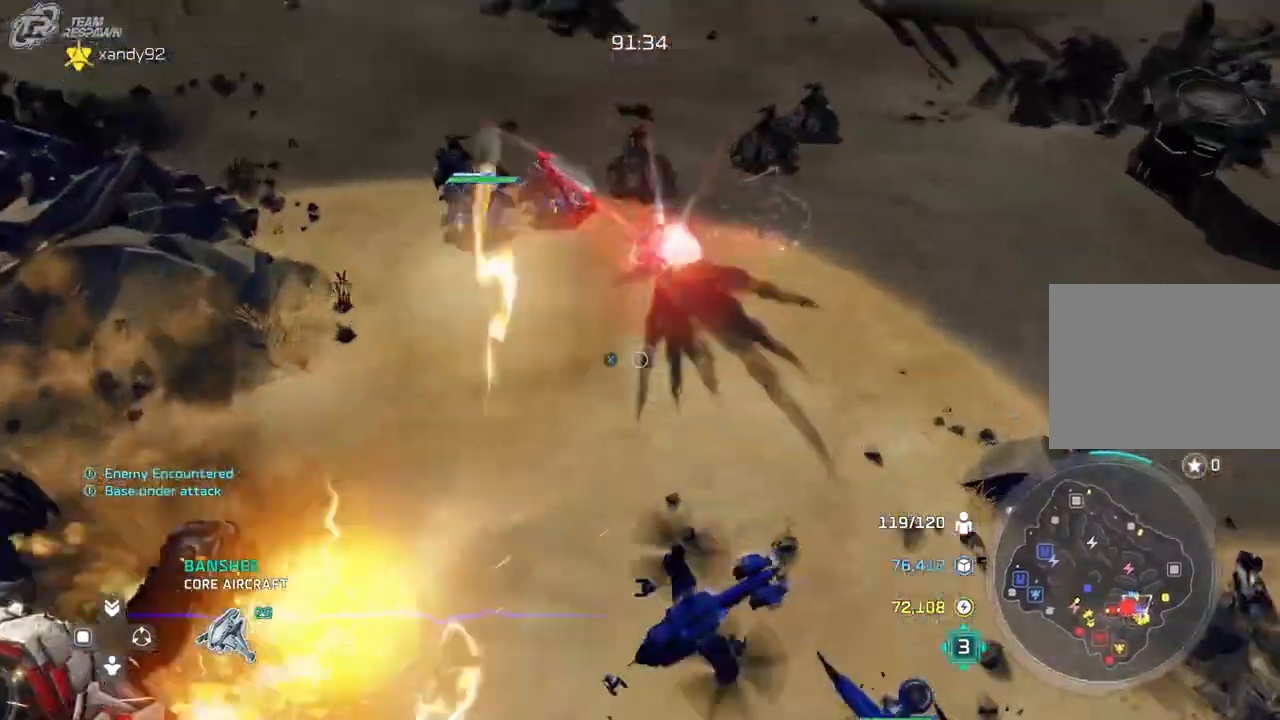
{"dt_ms": 500, "buttons": [], "left_stick": "left", "right_stick": "center", "events": [[133, "left_stick", "center"], [433, "left_stick", "left"]]}
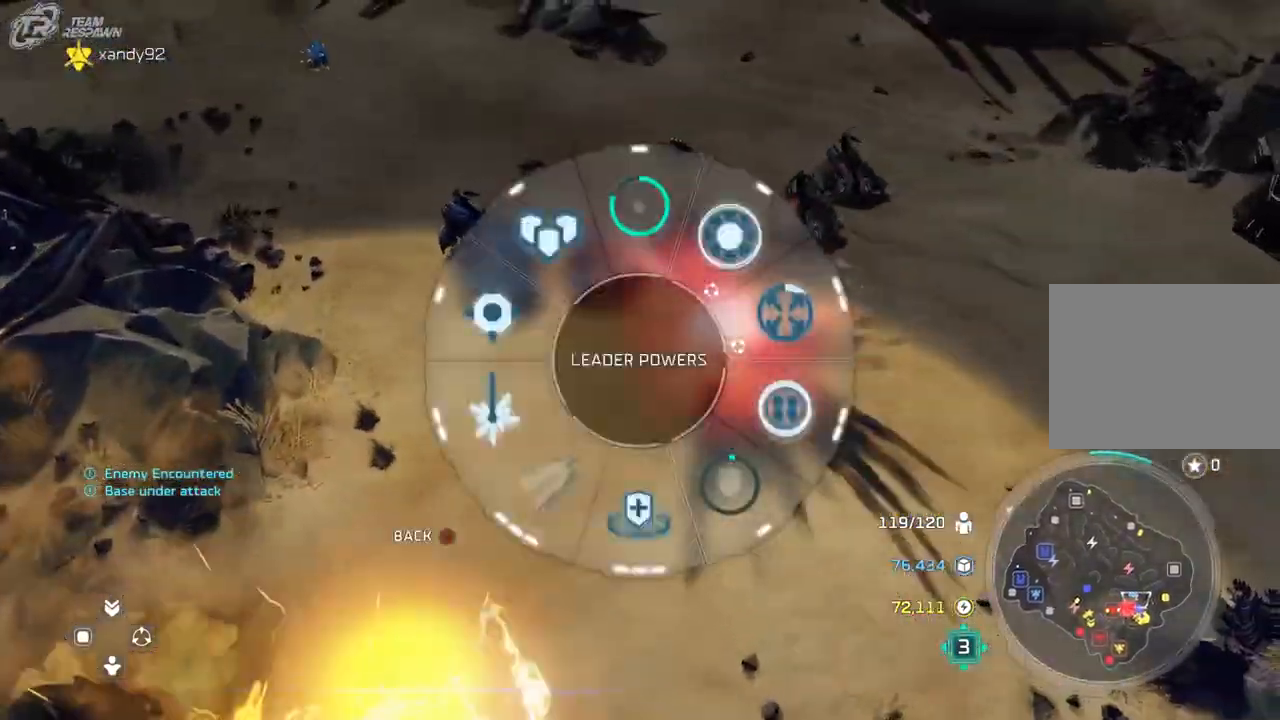
{"dt_ms": 500, "buttons": [], "left_stick": "left", "right_stick": "center", "events": []}
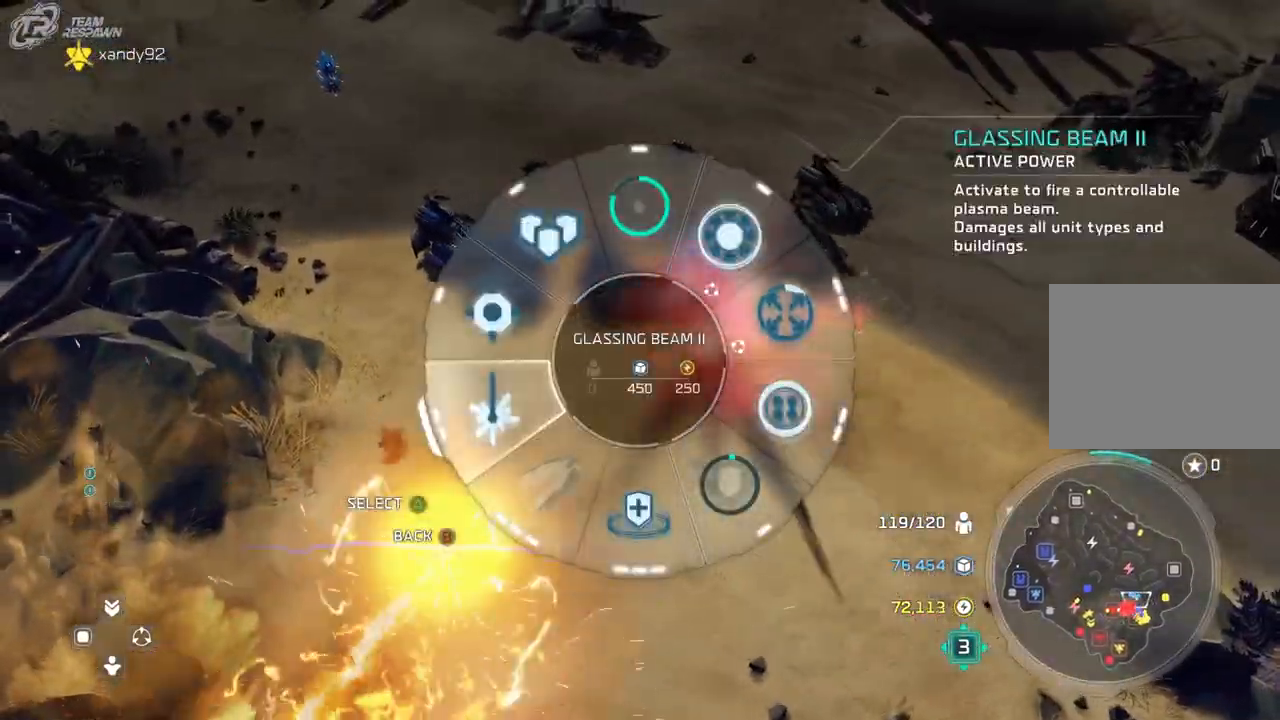
{"dt_ms": 500, "buttons": [], "left_stick": "center", "right_stick": "center", "events": [[67, "left_stick", "center"], [233, "left_stick", "down"], [433, "left_stick", "center"]]}
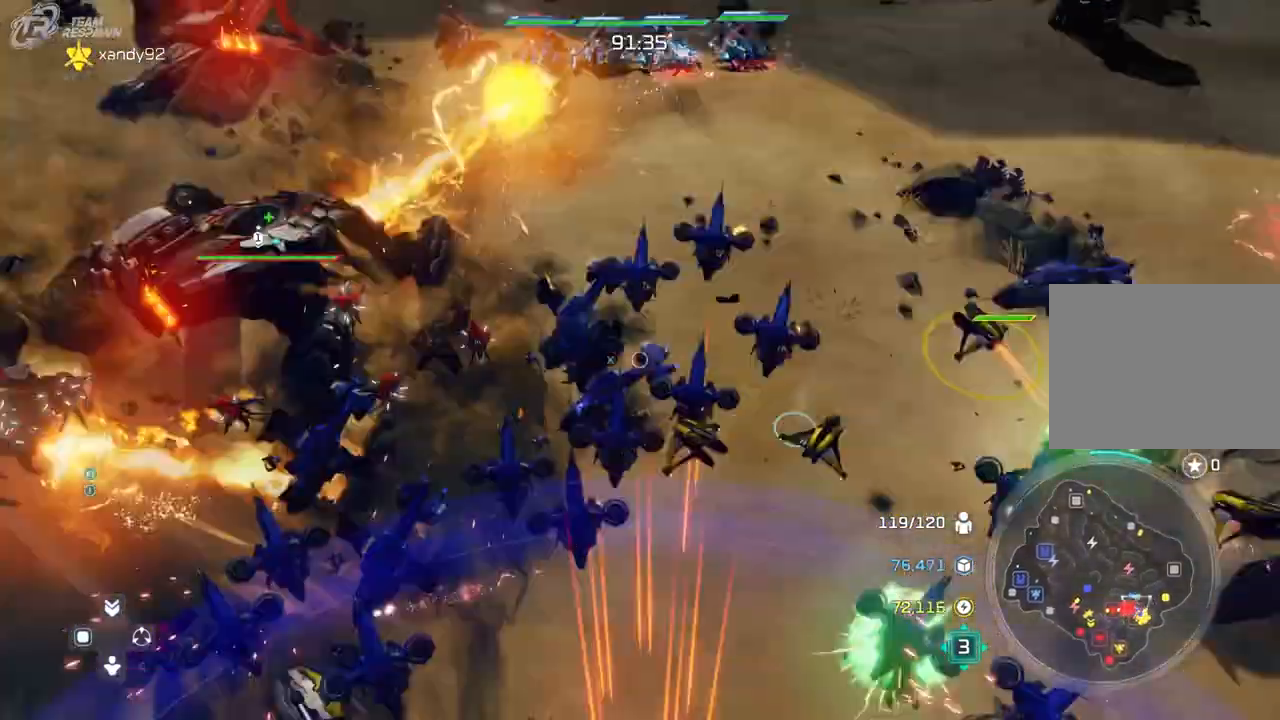
{"dt_ms": 500, "buttons": [], "left_stick": "center", "right_stick": "center", "events": [[267, "left_stick", "down-right"], [467, "left_stick", "center"]]}
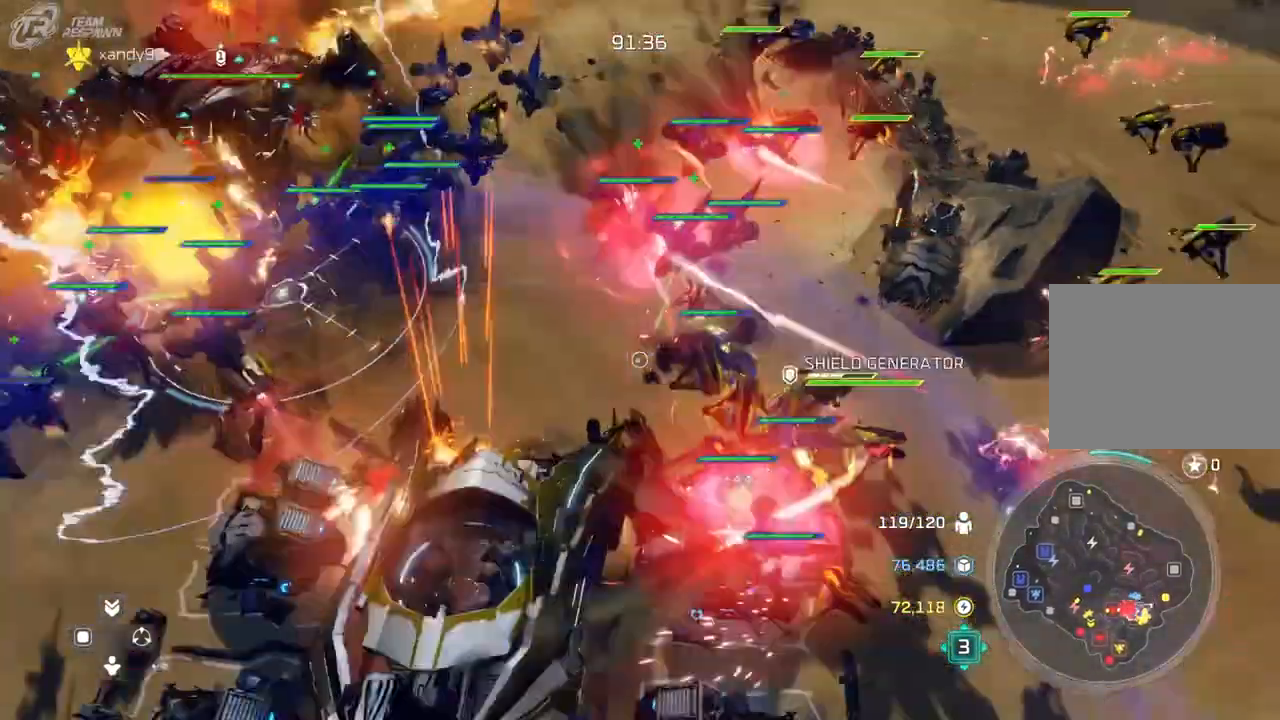
{"dt_ms": 500, "buttons": [], "left_stick": "center", "right_stick": "center", "events": [[267, "left_stick", "left"], [500, "left_stick", "center"]]}
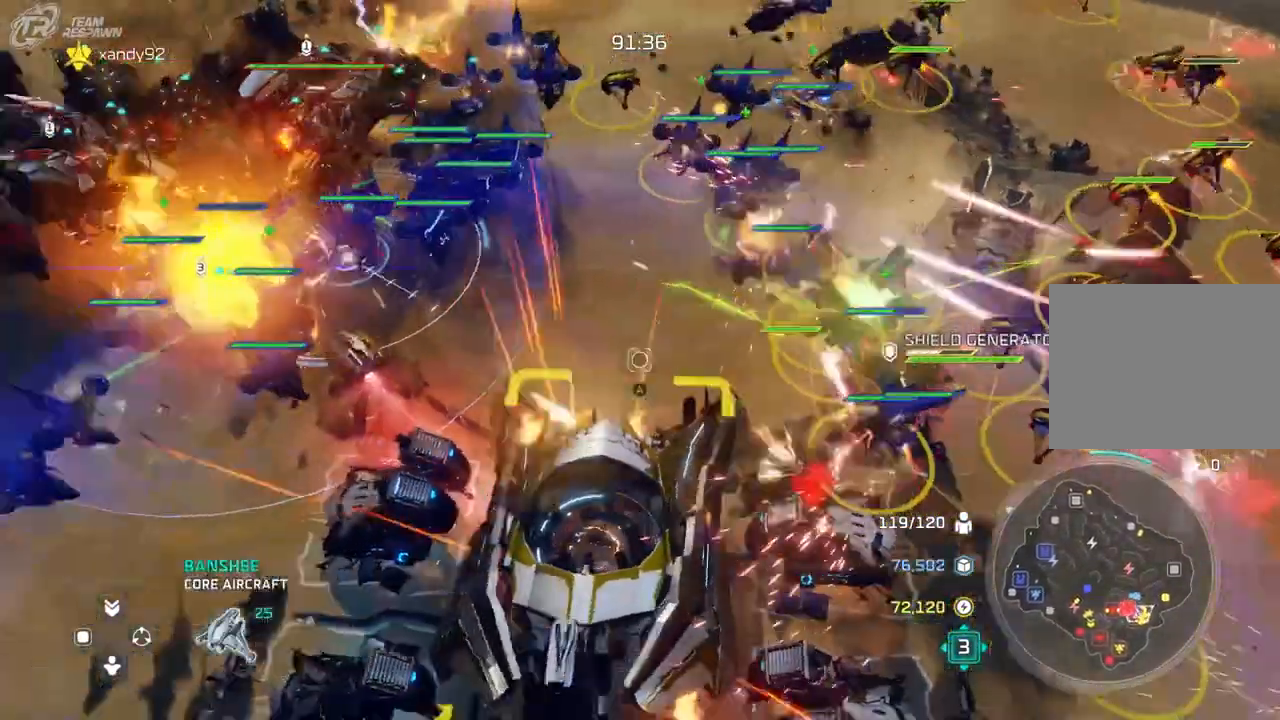
{"dt_ms": 500, "buttons": [], "left_stick": "left", "right_stick": "center", "events": [[167, "left_stick", "down"], [333, "left_stick", "center"], [500, "left_stick", "left"]]}
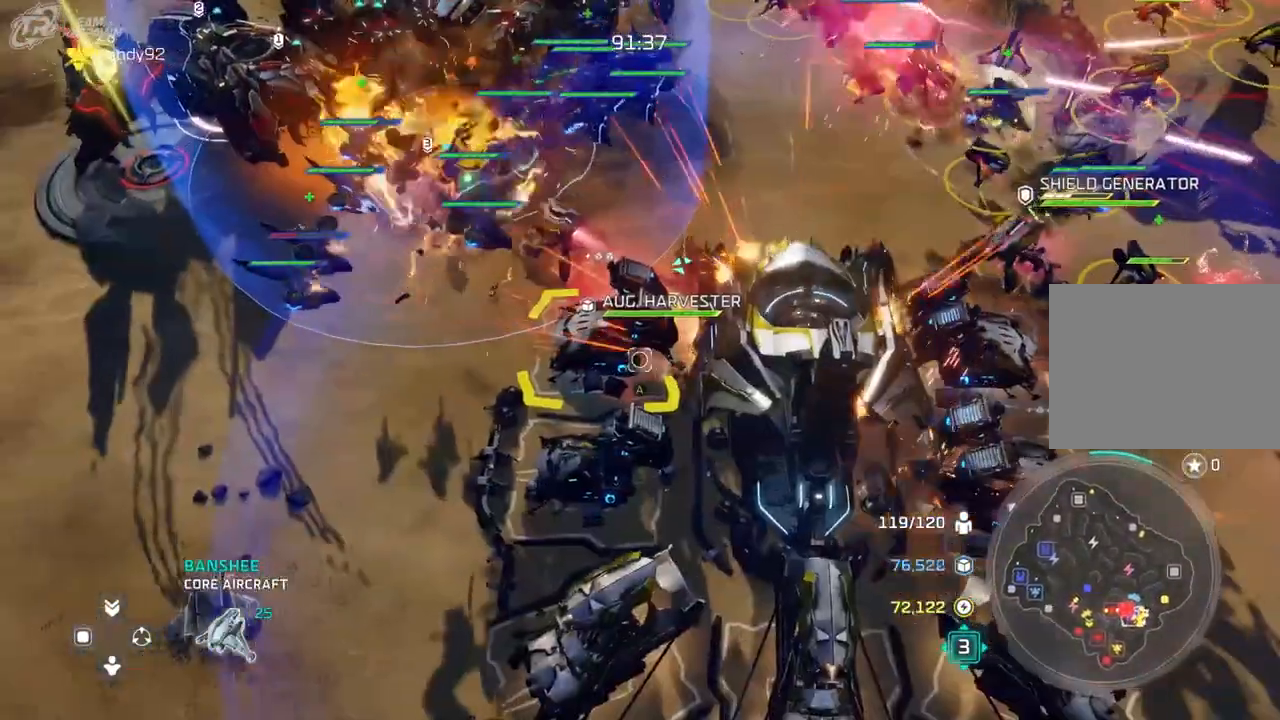
{"dt_ms": 500, "buttons": [], "left_stick": "center", "right_stick": "center", "events": [[200, "left_stick", "center"], [333, "left_stick", "down"], [467, "left_stick", "center"]]}
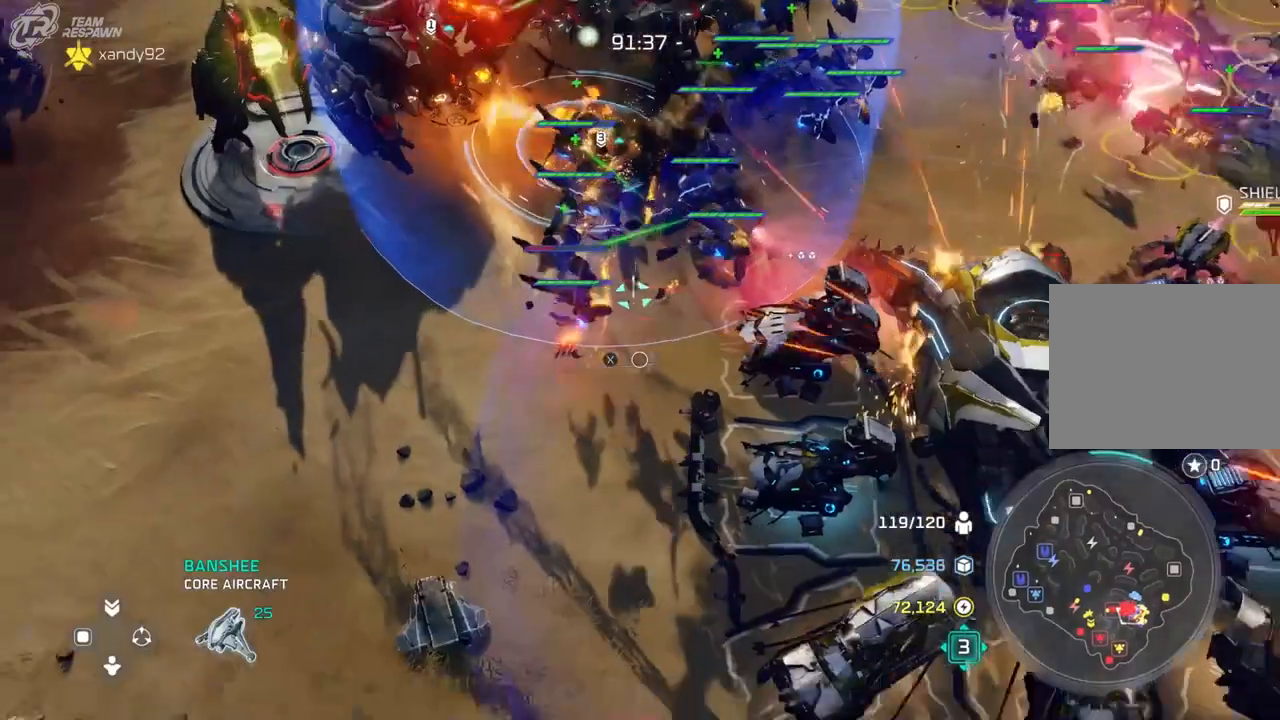
{"dt_ms": 500, "buttons": [], "left_stick": "center", "right_stick": "center", "events": [[133, "left_stick", "right"], [400, "left_stick", "down-right"], [500, "left_stick", "center"]]}
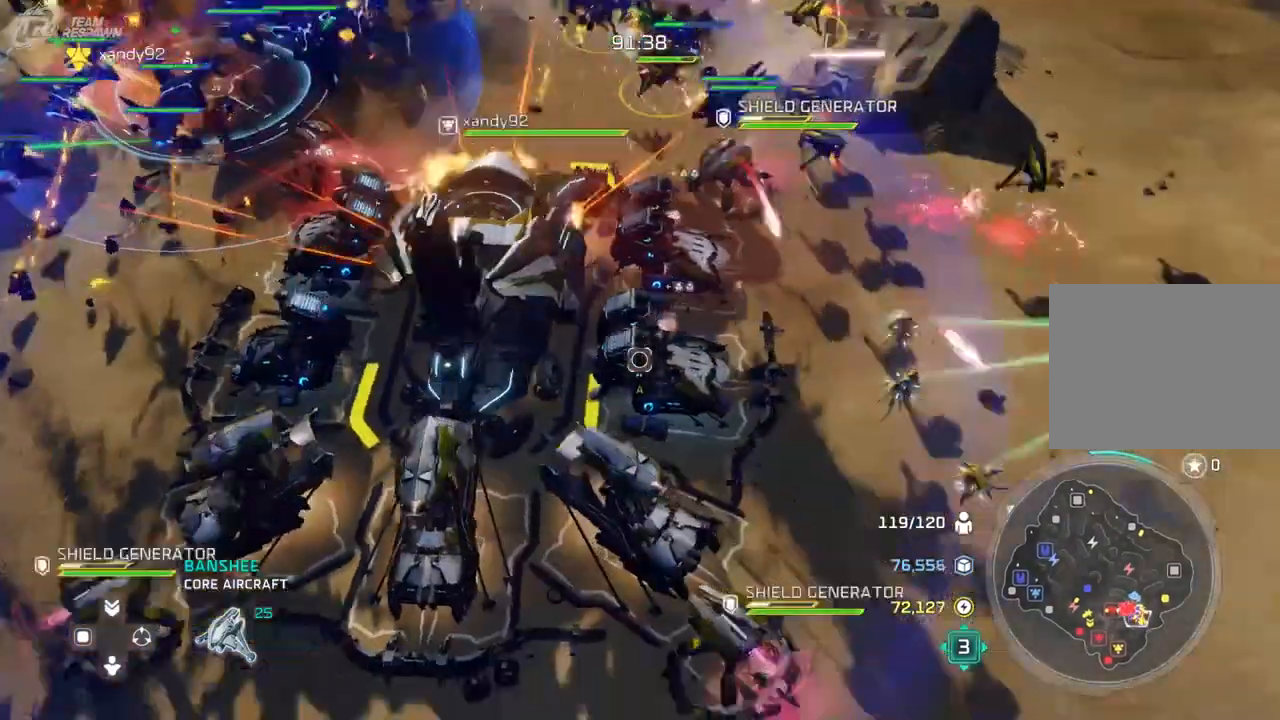
{"dt_ms": 500, "buttons": [], "left_stick": "up", "right_stick": "center", "events": [[367, "left_stick", "up"]]}
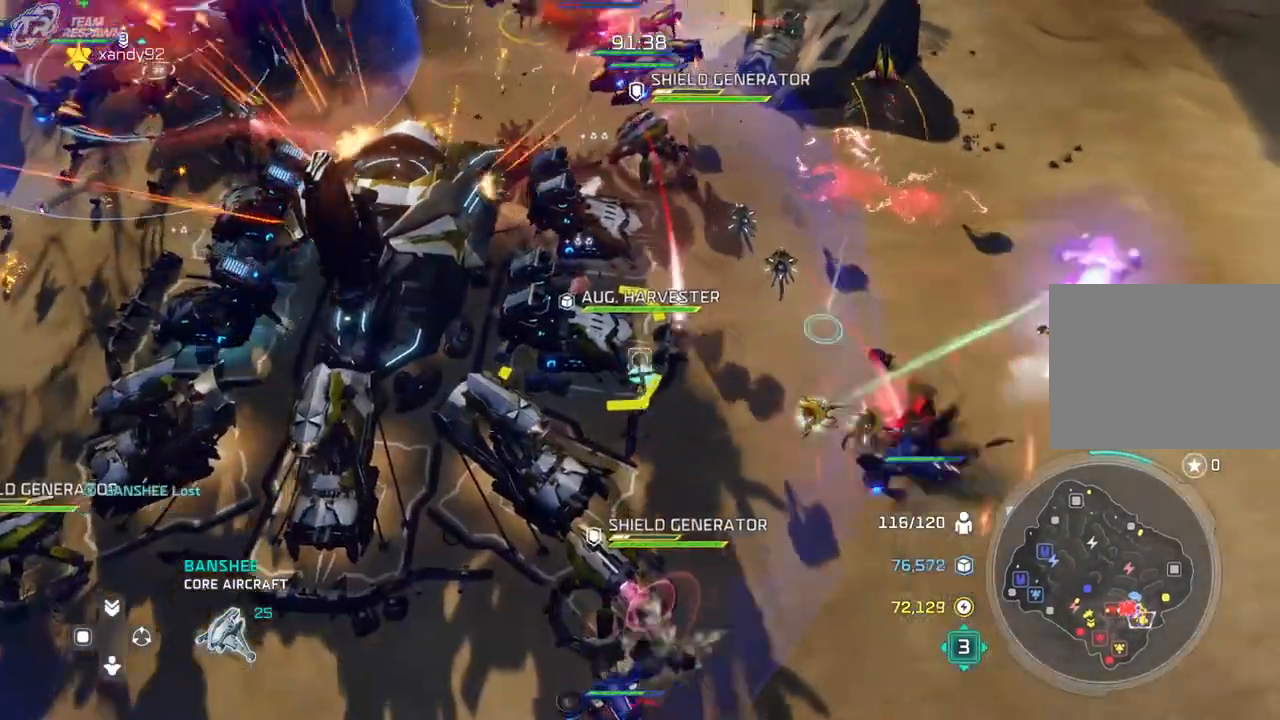
{"dt_ms": 500, "buttons": [], "left_stick": "center", "right_stick": "center", "events": [[33, "left_stick", "up-left"], [167, "left_stick", "center"]]}
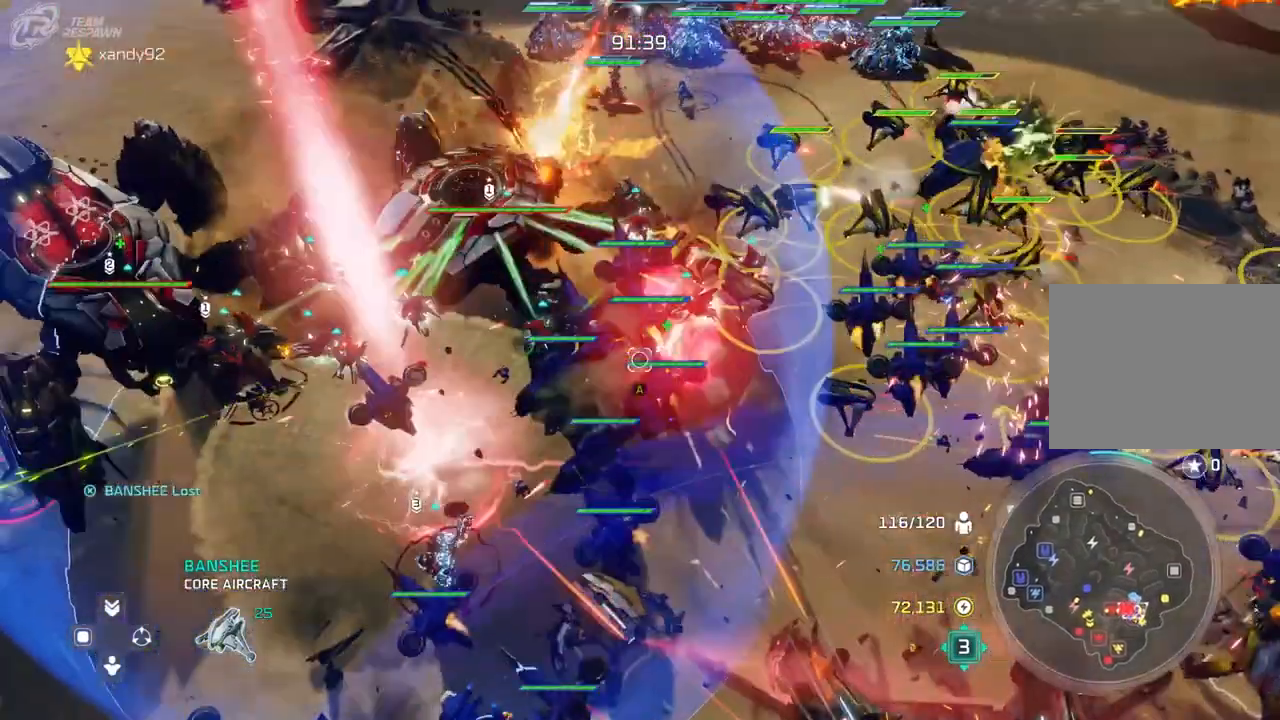
{"dt_ms": 1000, "buttons": [], "left_stick": "up-right", "right_stick": "center"}
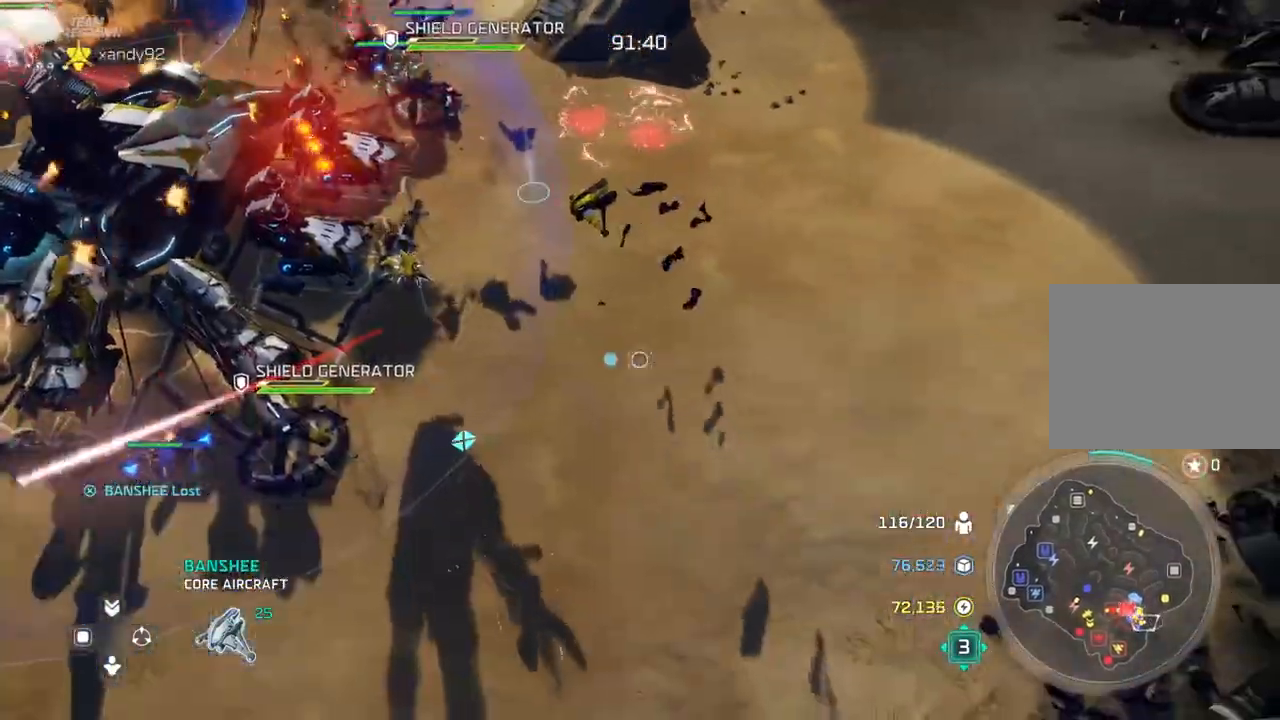
{"dt_ms": 500, "buttons": [], "left_stick": "center", "right_stick": "center", "events": [[17, "START", "down"], [83, "START", "up"], [100, "left_stick", "center"], [350, "left_stick", "up-right"], [500, "left_stick", "center"]]}
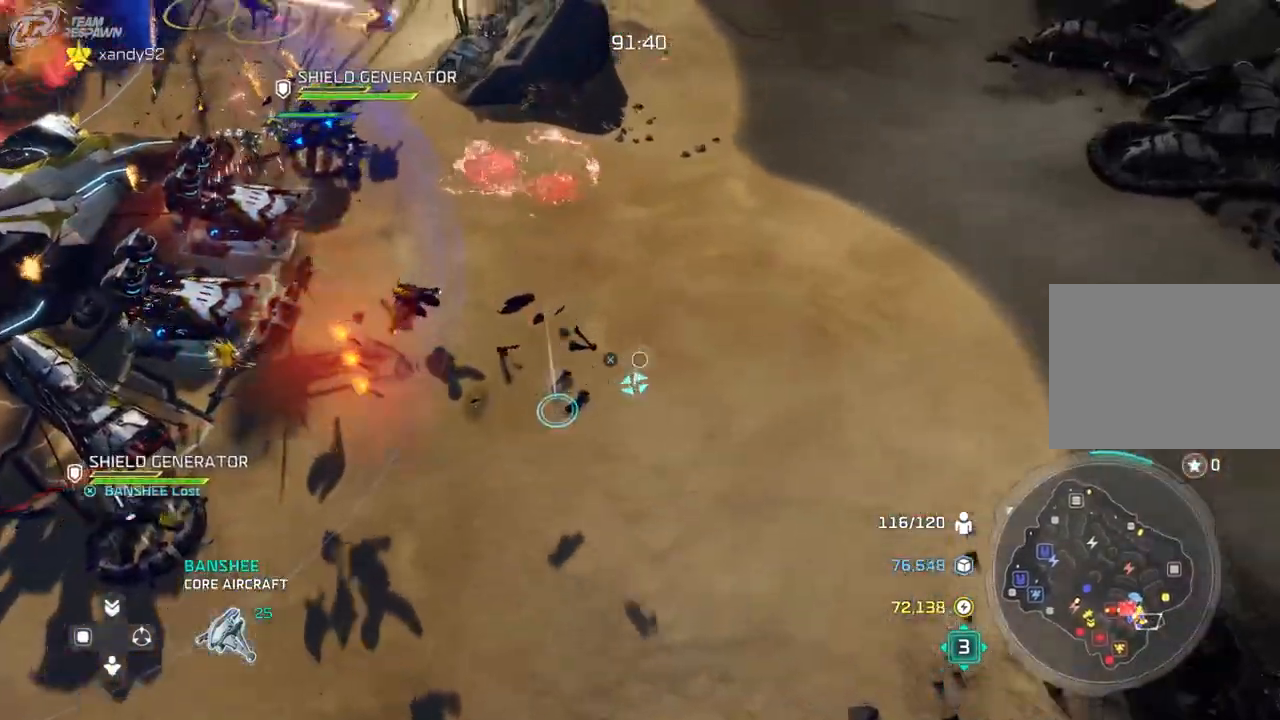
{"dt_ms": 1000, "buttons": [], "left_stick": "down-left", "right_stick": "center", "events": [[300, "left_stick", "right"], [367, "left_stick", "center"], [633, "left_stick", "left"], [933, "left_stick", "down-left"]]}
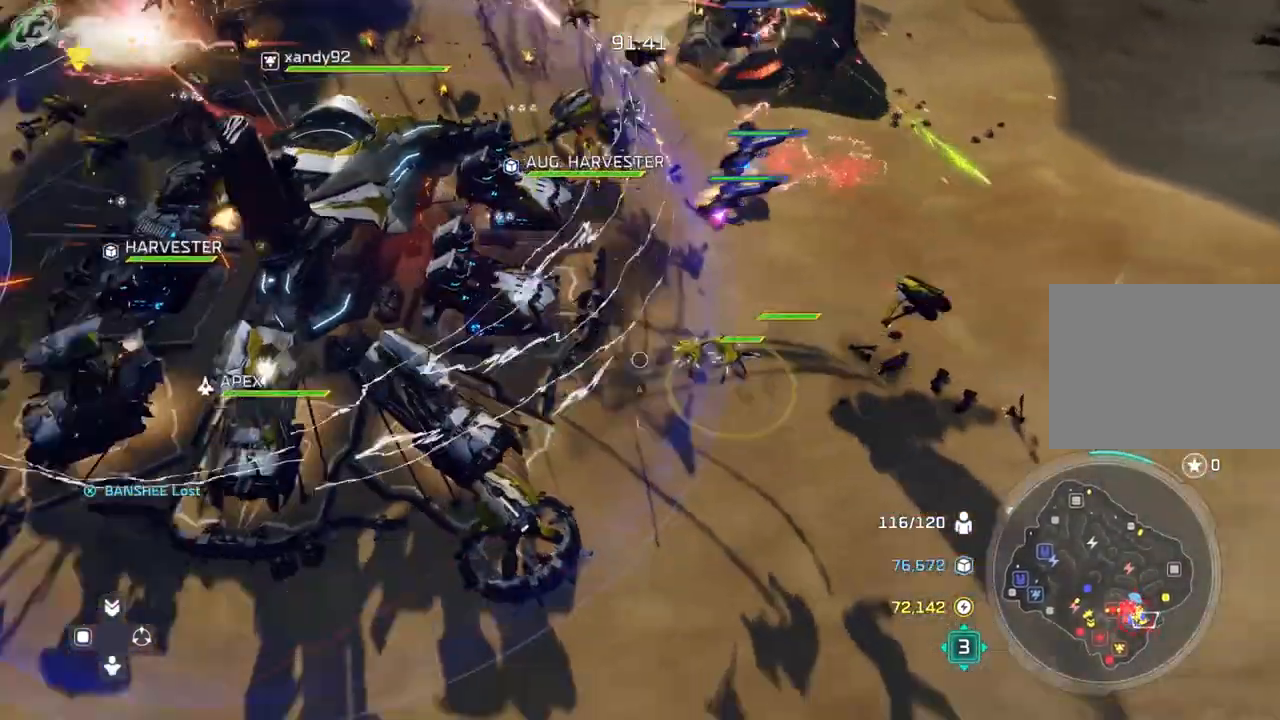
{"dt_ms": 500, "buttons": ["A"], "left_stick": "center", "right_stick": "center", "events": [[100, "left_stick", "center"], [267, "left_stick", "up"], [367, "left_stick", "center"], [433, "A", "down"]]}